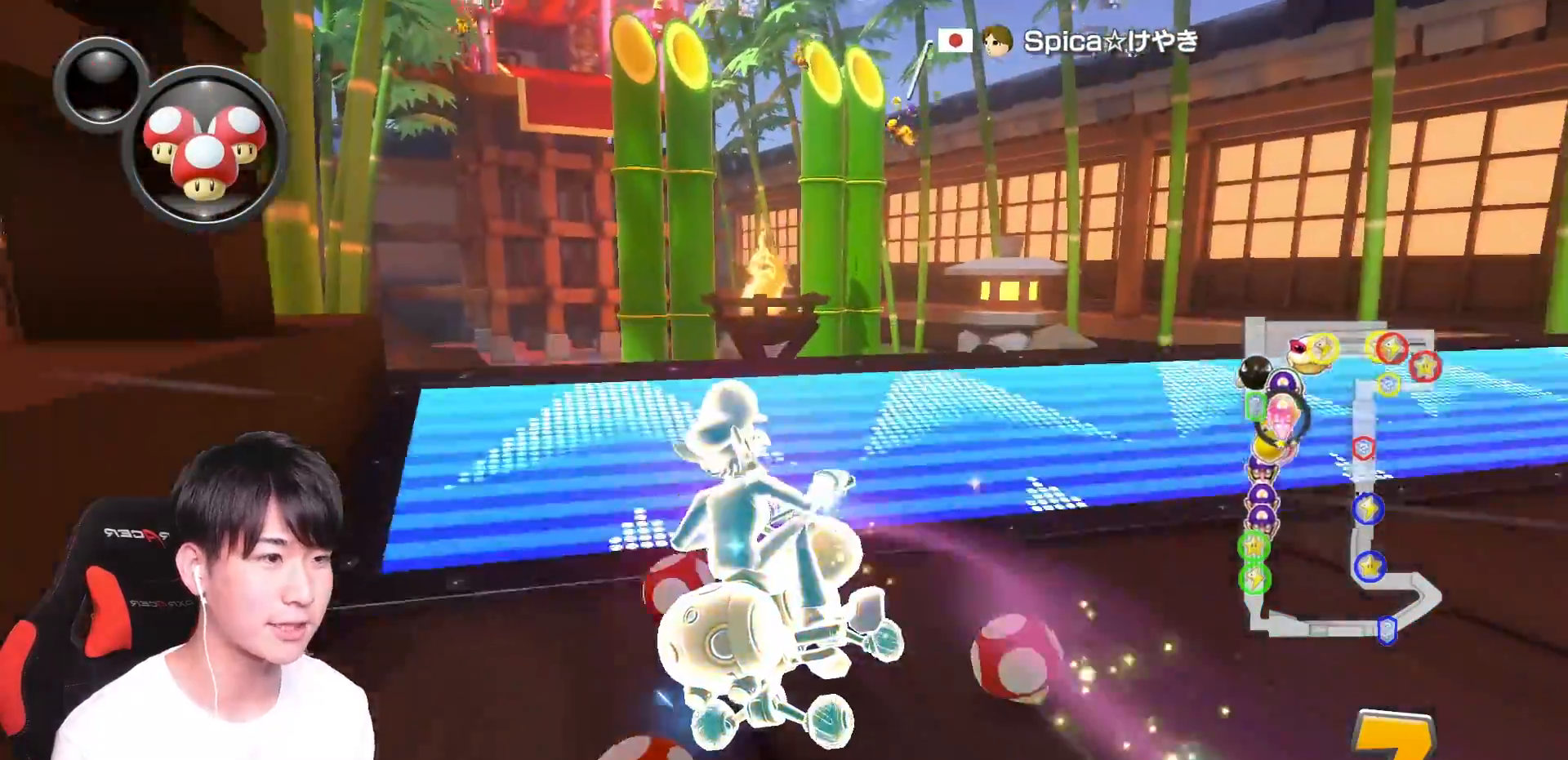
Gameplay with a controller (Nintendo layout); each line is a JSON object with the inputs held at the frame after it. "events" lists button and stick changes between this image and that frame as [ms after this image, input, new state], when the widget could be followed in between. Not read: DPAD_DOWN DPAD_LEFT DPAD_RIGHT L2 L3 R2 R3.
{"buttons": ["A", "R1"], "left_stick": "left", "right_stick": "center", "events": [[17, "left_stick", "left"]]}
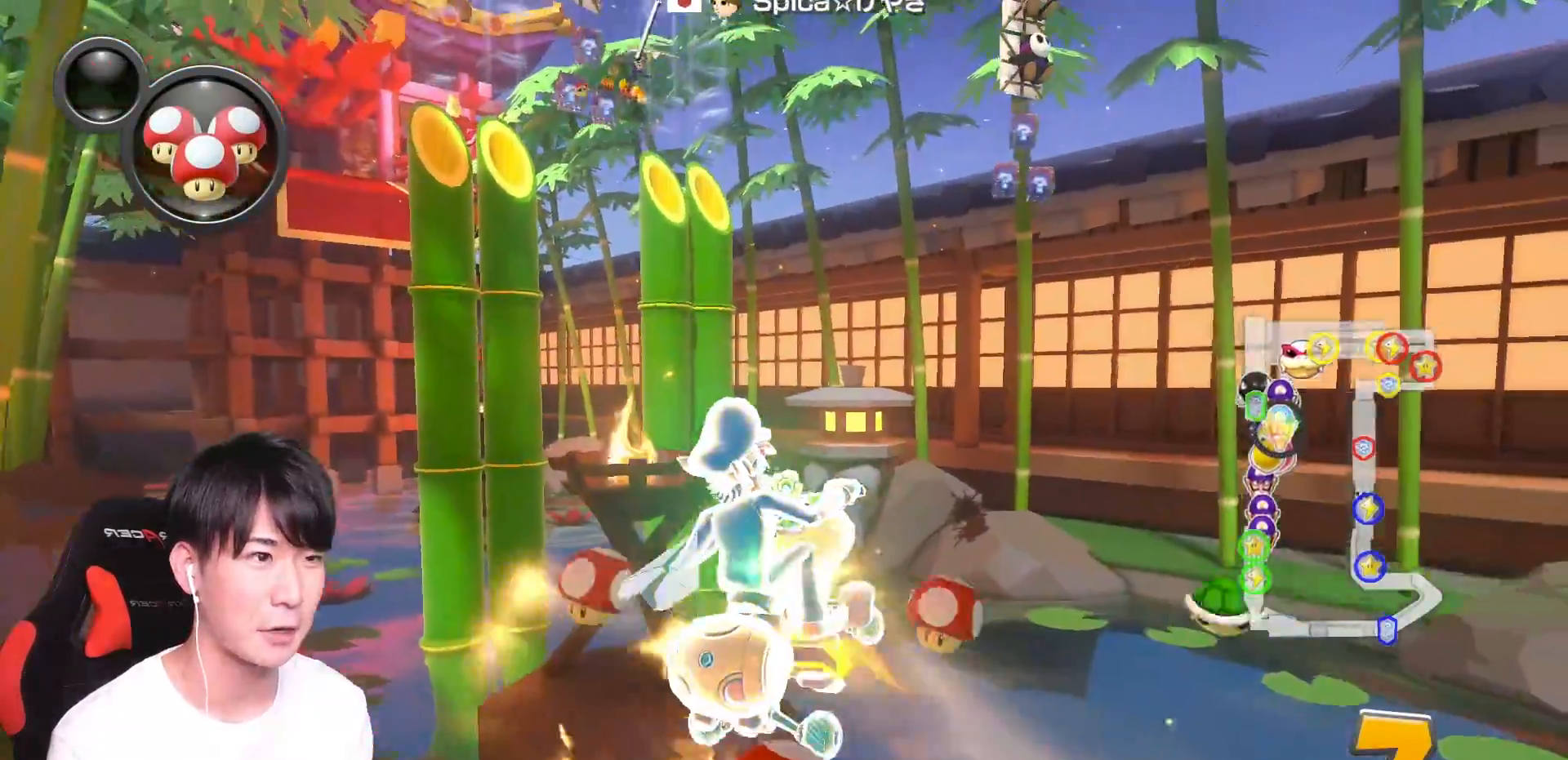
{"buttons": ["A", "R1"], "left_stick": "up", "right_stick": "center", "events": [[250, "left_stick", "up"]]}
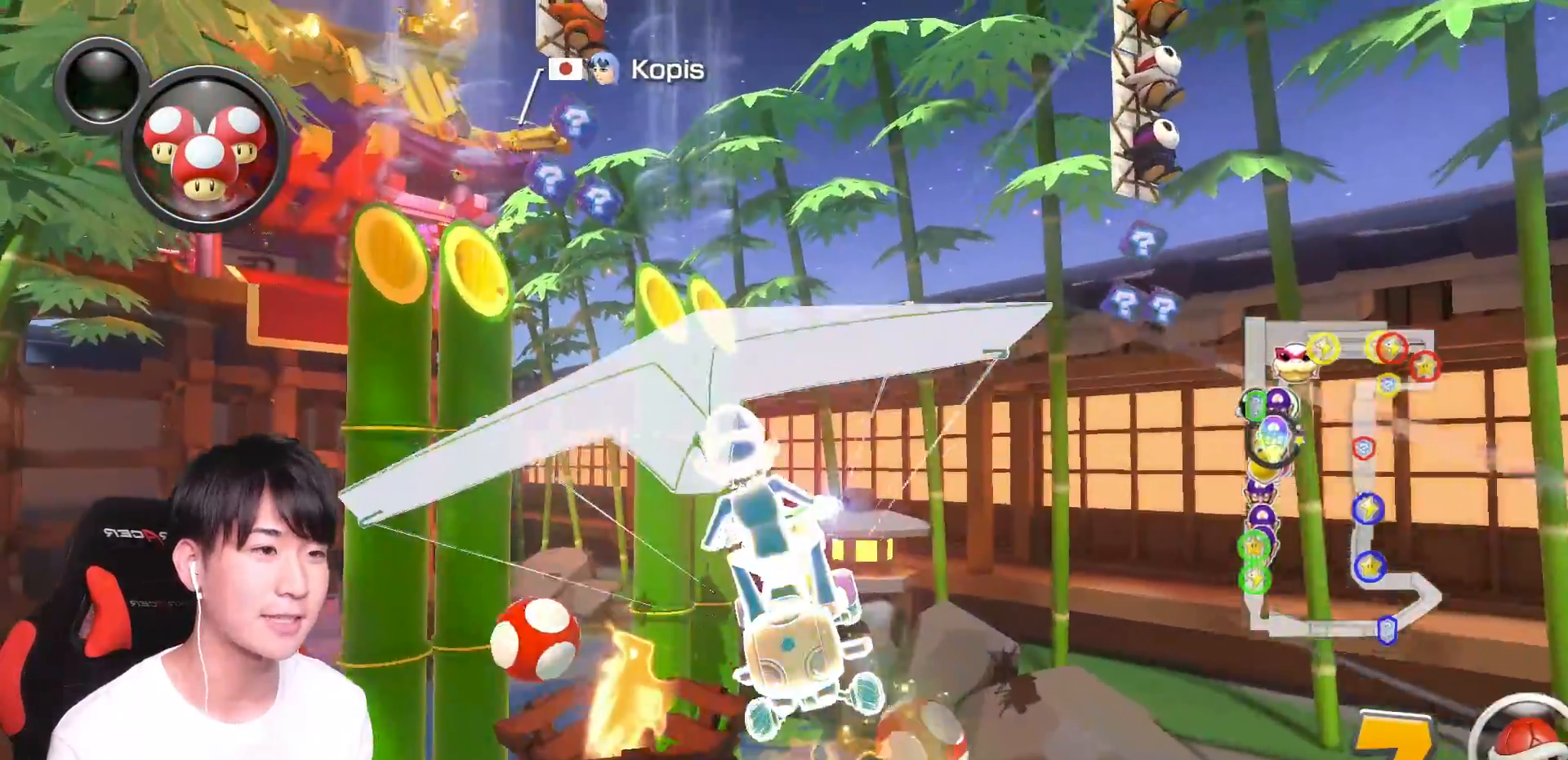
{"buttons": ["A"], "left_stick": "up-left", "right_stick": "center", "events": [[50, "R1", "up"], [100, "L1", "down"], [134, "left_stick", "left"], [184, "L1", "up"], [184, "left_stick", "down-left"], [351, "left_stick", "up-right"], [484, "left_stick", "up-left"]]}
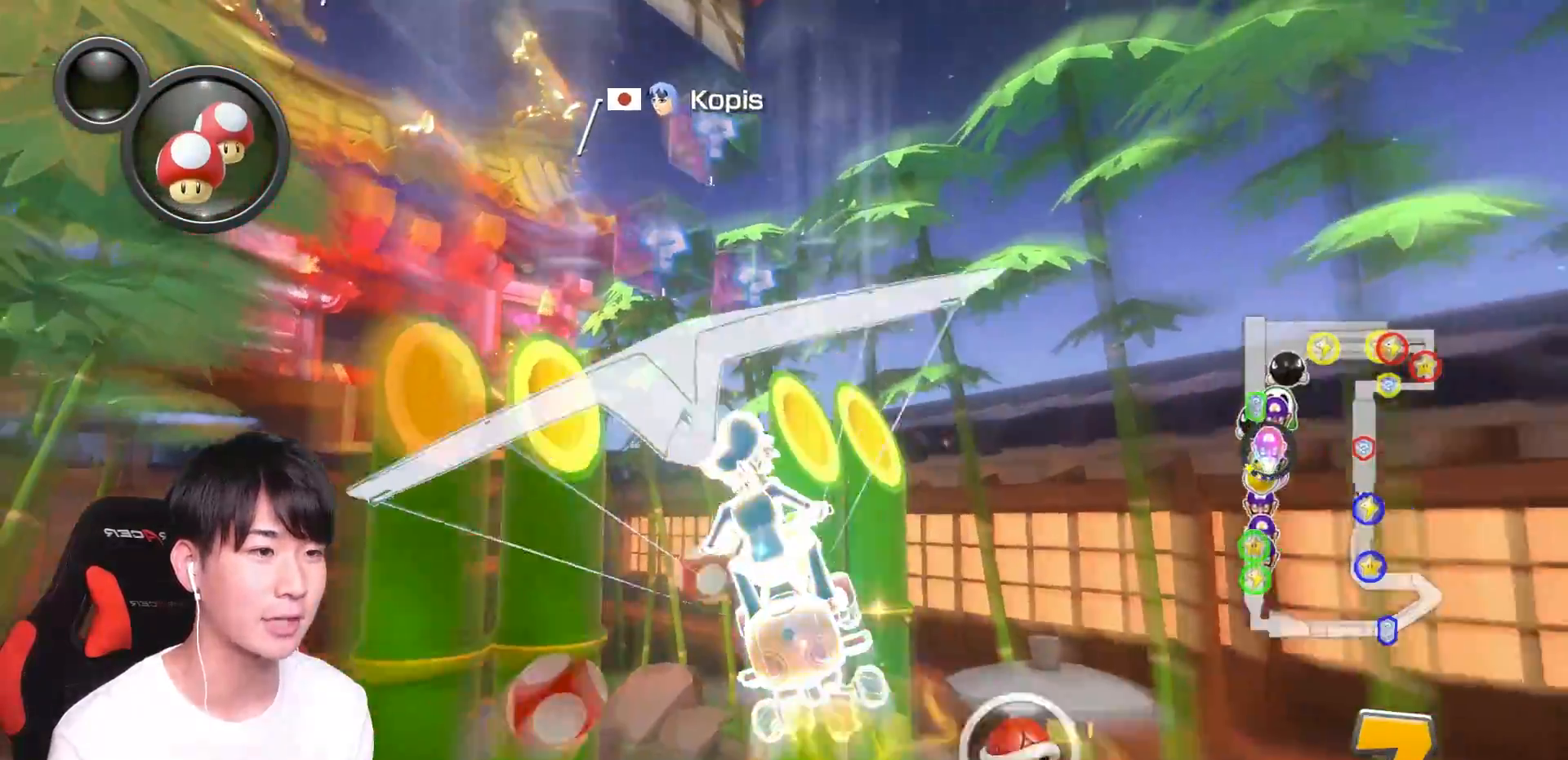
{"buttons": ["A"], "left_stick": "up", "right_stick": "center", "events": [[350, "left_stick", "up"]]}
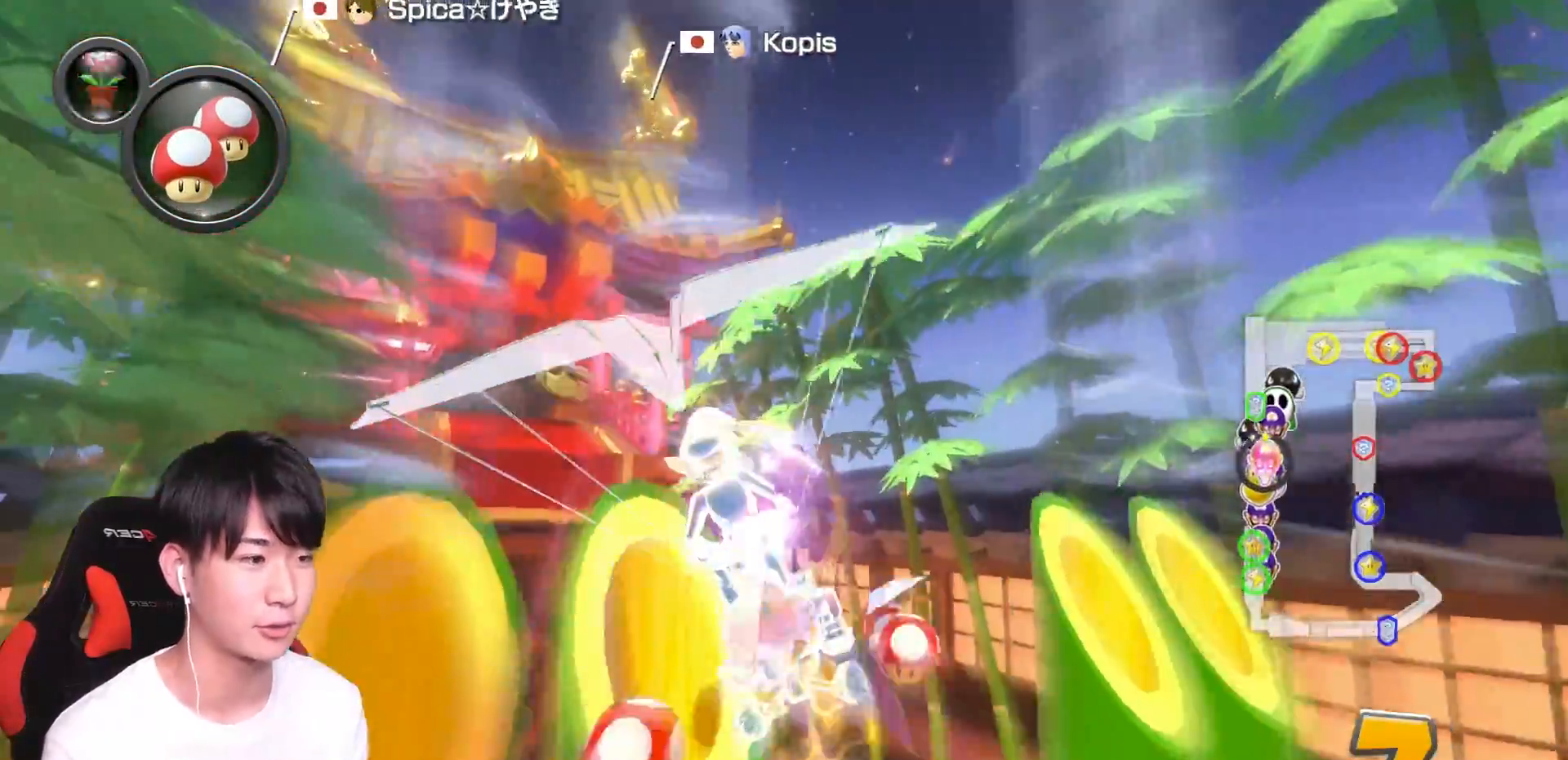
{"buttons": ["A", "R1"], "left_stick": "up", "right_stick": "center", "events": [[200, "R1", "down"], [334, "R1", "up"], [384, "R1", "down"]]}
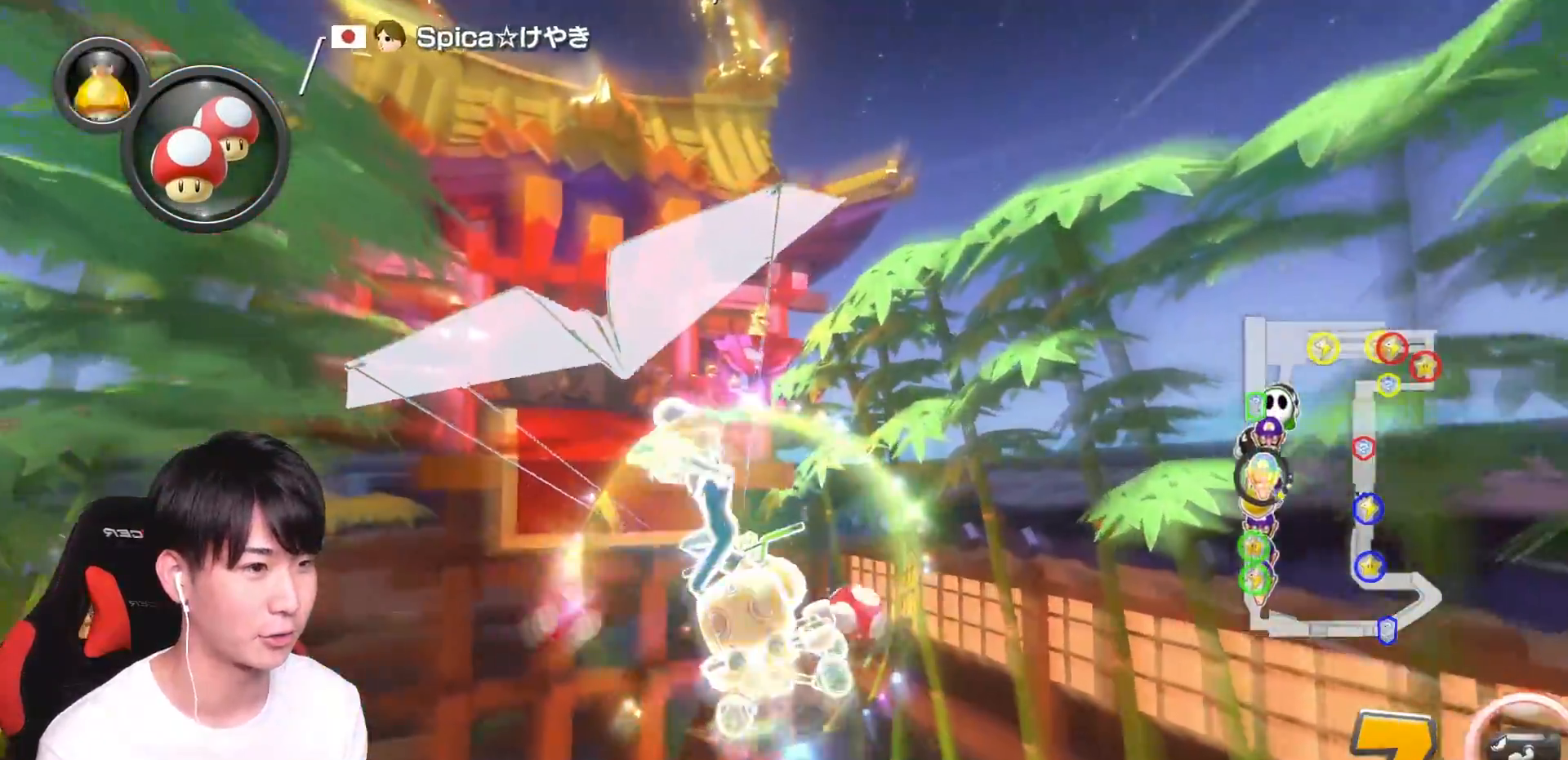
{"buttons": ["A", "X"], "left_stick": "down", "right_stick": "center", "events": [[66, "R1", "up"], [133, "left_stick", "left"], [183, "left_stick", "down-left"], [350, "L1", "down"], [417, "L1", "up"], [417, "X", "down"], [450, "left_stick", "down"]]}
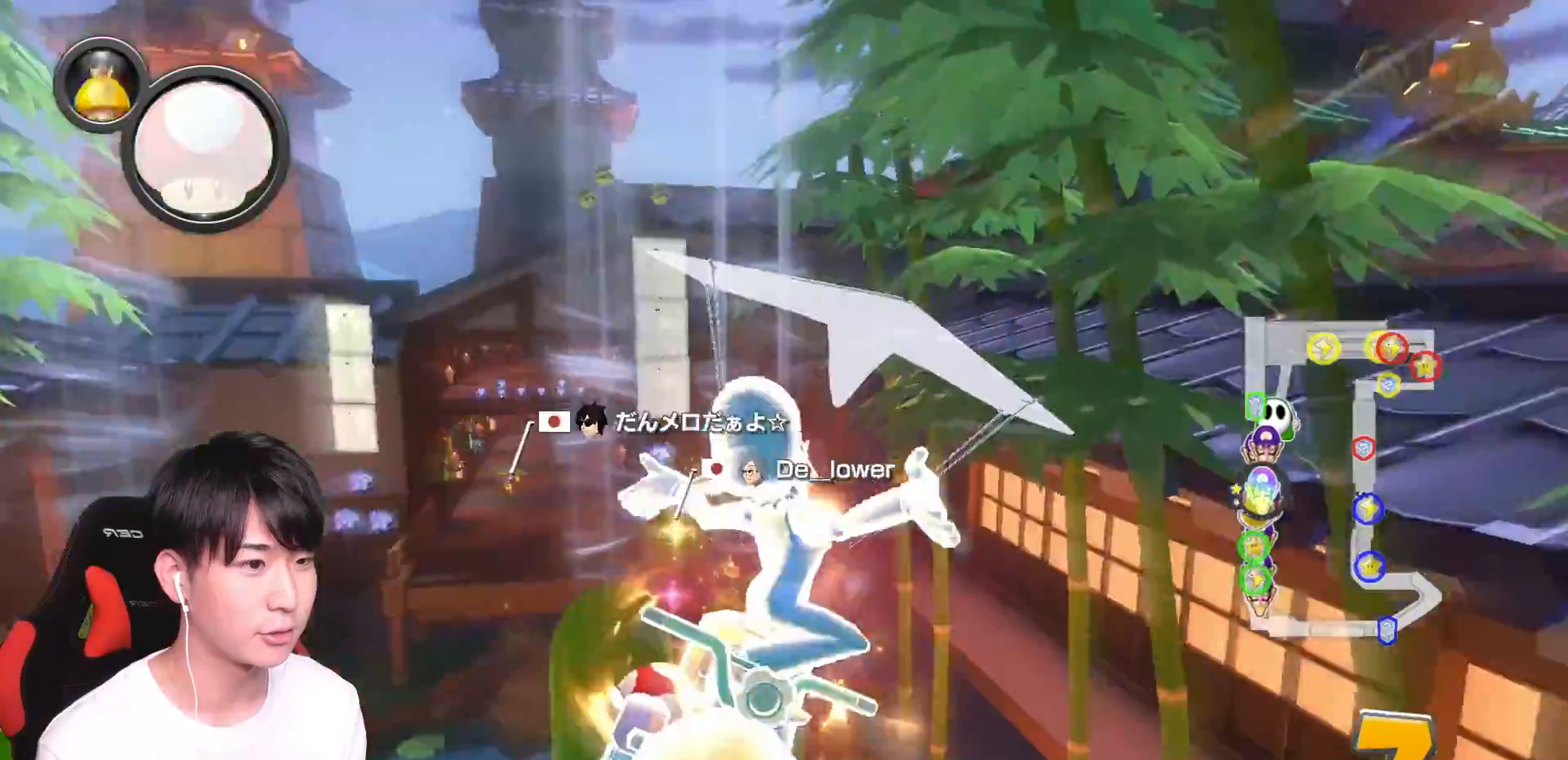
{"buttons": ["A"], "left_stick": "center", "right_stick": "center", "events": [[17, "X", "up"], [134, "left_stick", "center"], [384, "left_stick", "up-right"], [484, "left_stick", "center"]]}
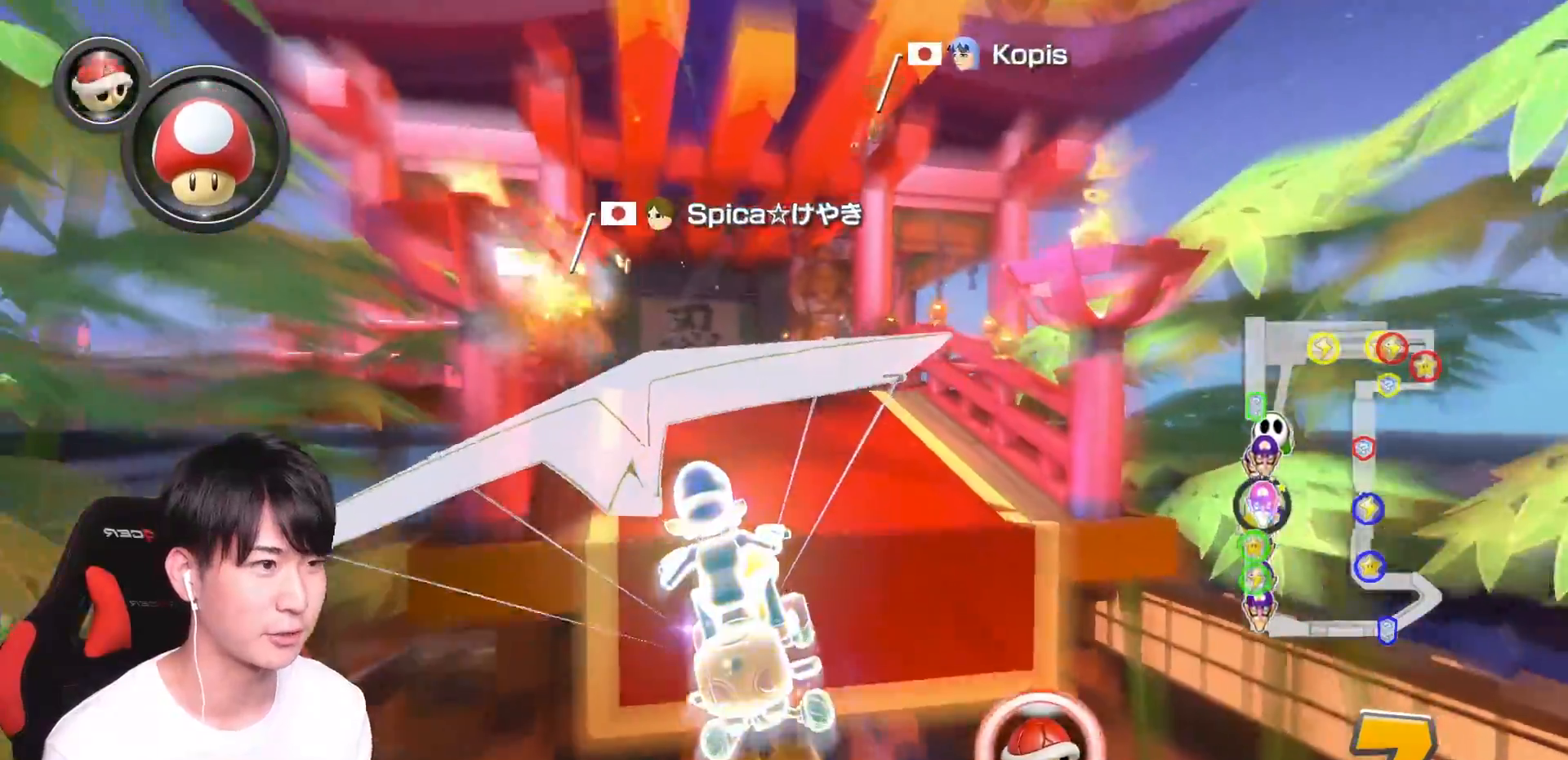
{"buttons": ["A"], "left_stick": "center", "right_stick": "center", "events": [[133, "left_stick", "left"], [267, "left_stick", "center"]]}
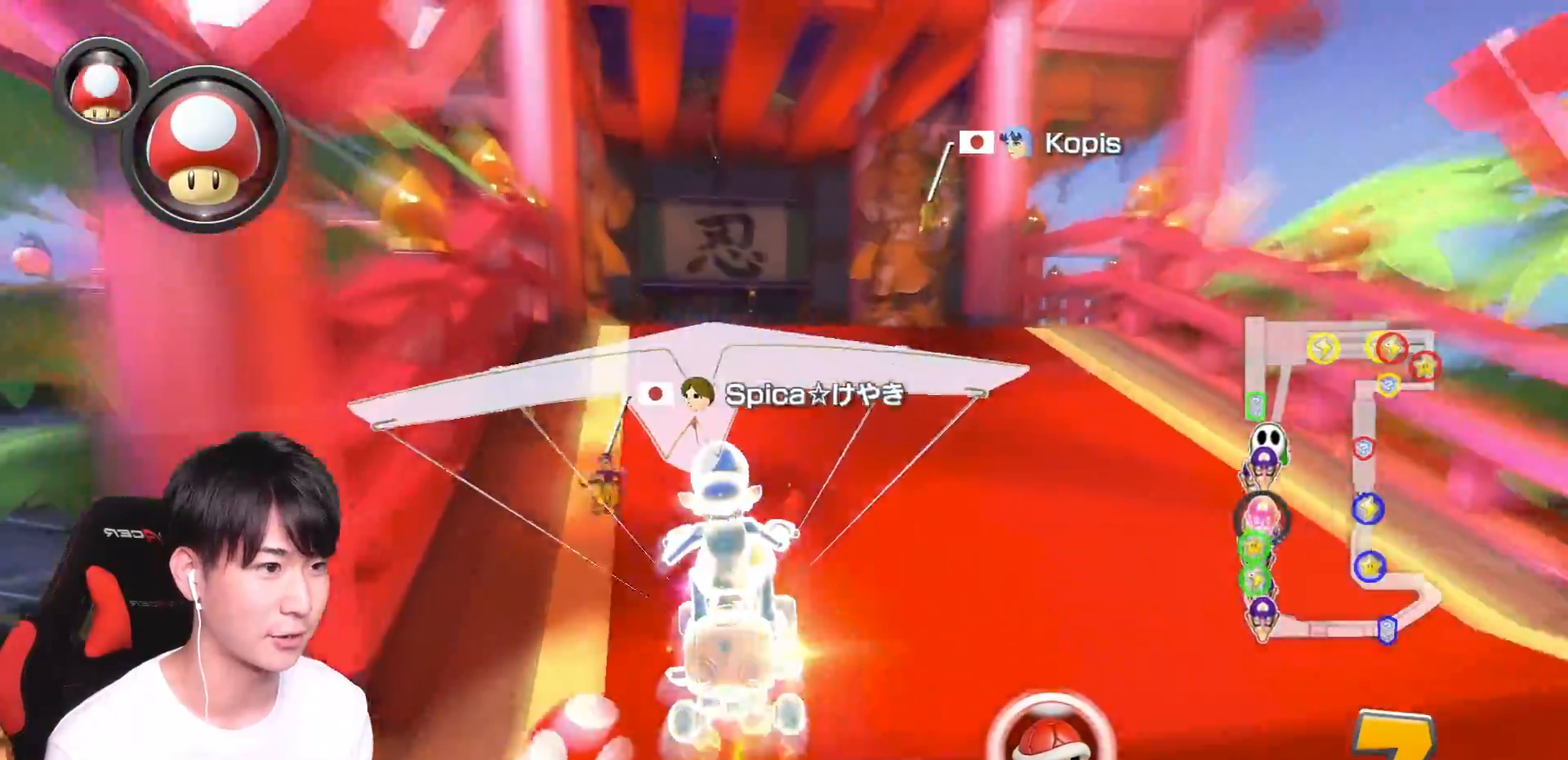
{"buttons": ["A"], "left_stick": "up", "right_stick": "center"}
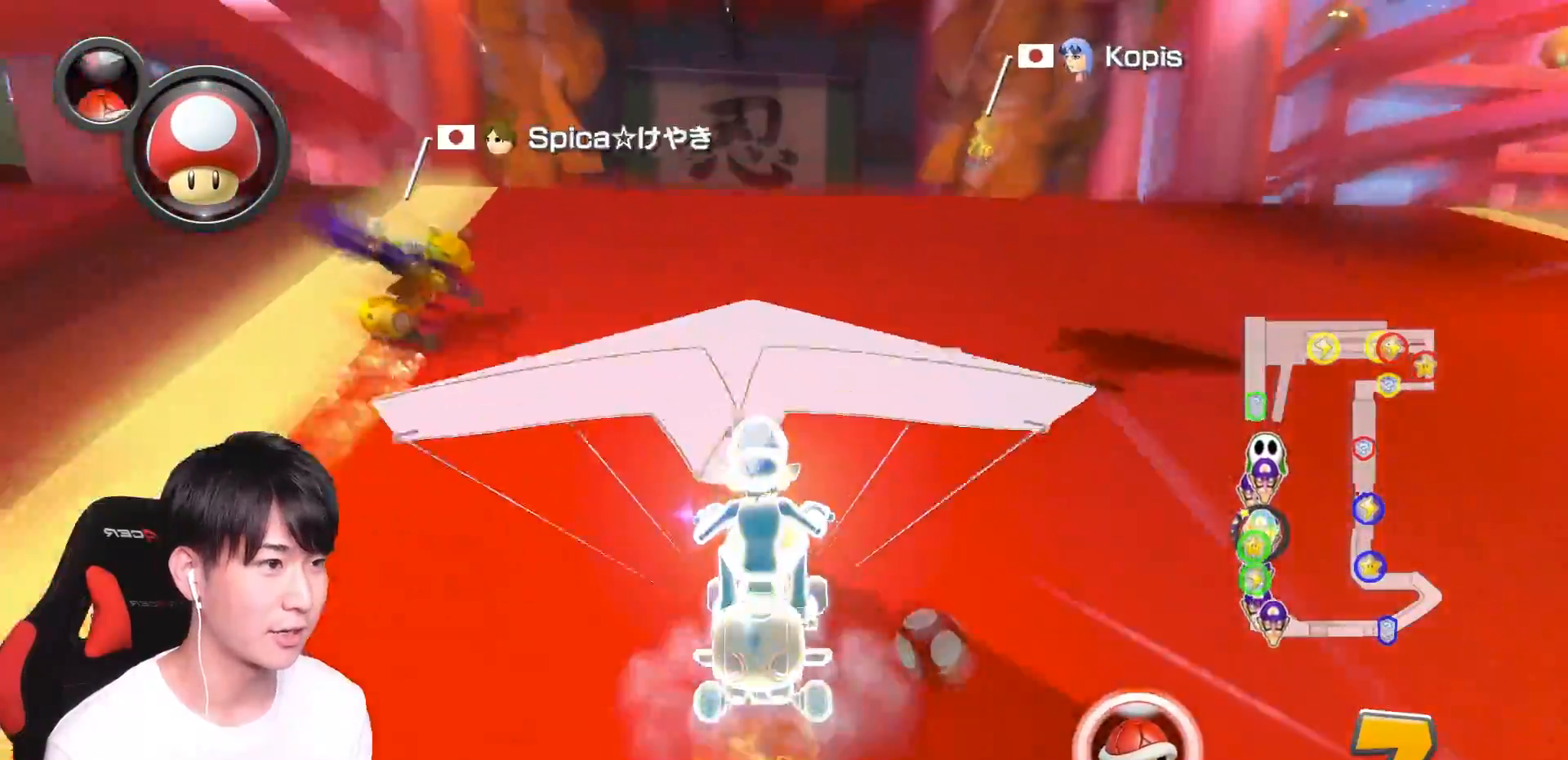
{"buttons": ["A"], "left_stick": "center", "right_stick": "center", "events": [[150, "R1", "down"], [167, "left_stick", "center"], [300, "R1", "up"]]}
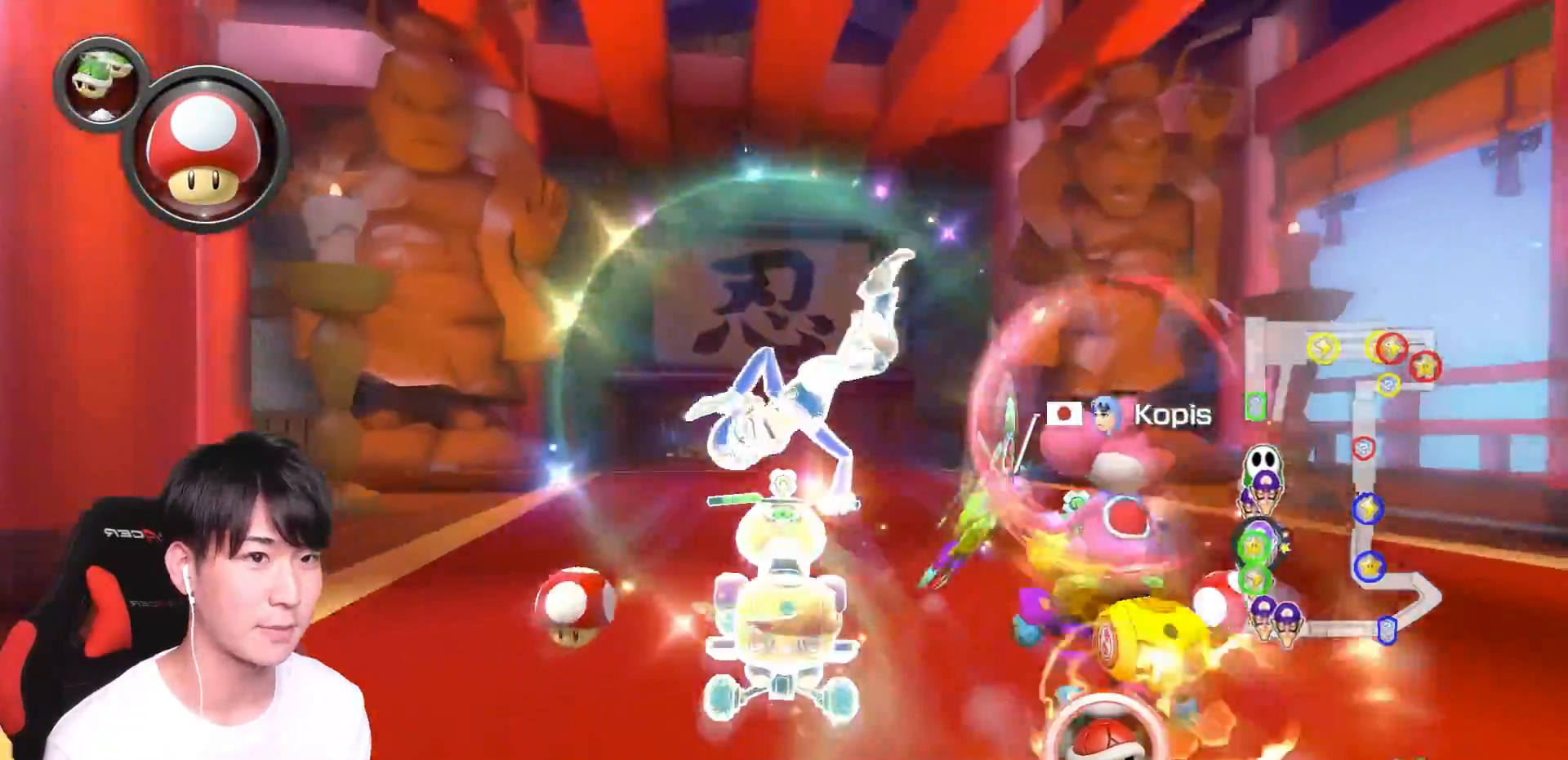
{"buttons": ["A"], "left_stick": "center", "right_stick": "center", "events": []}
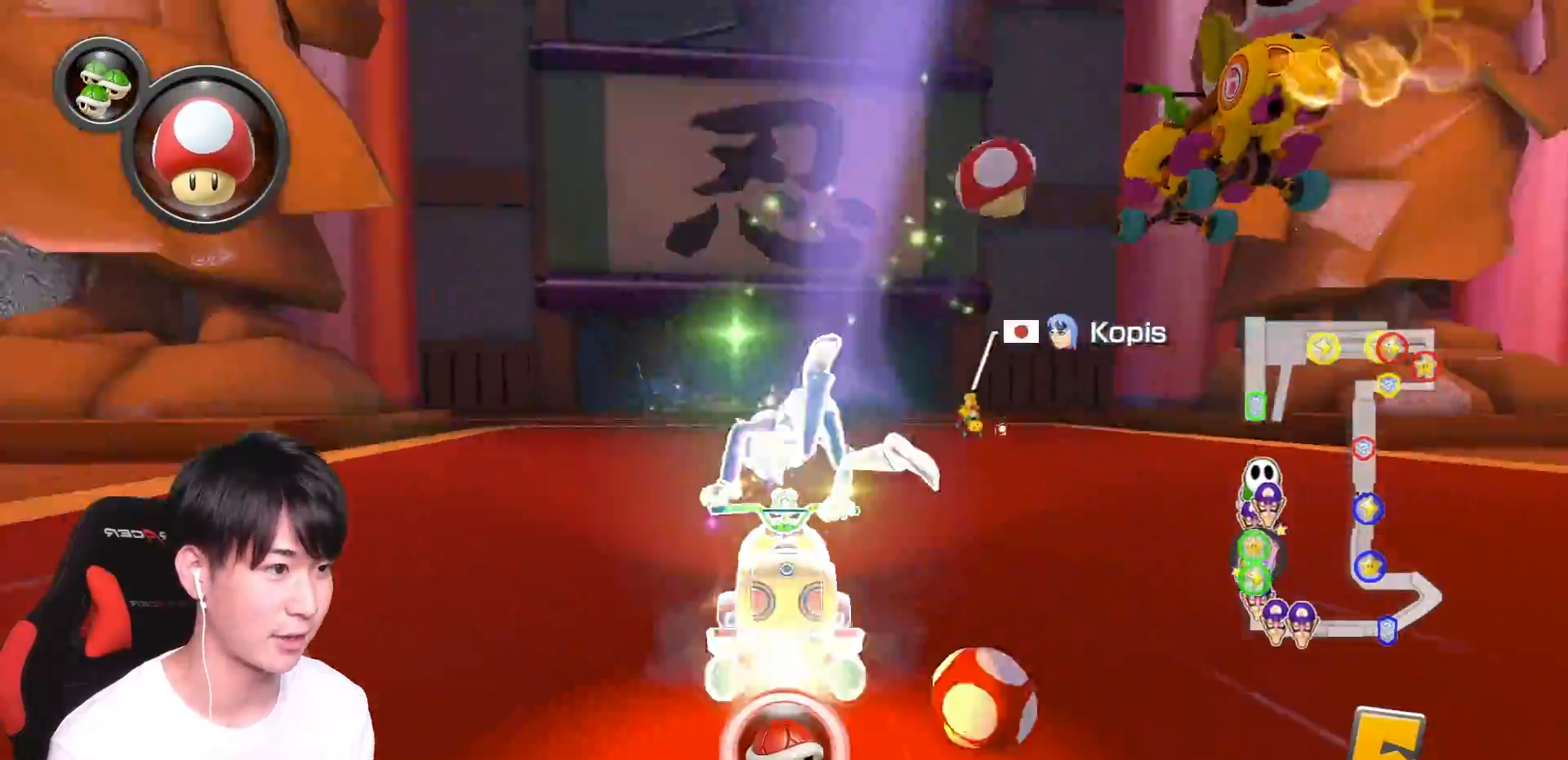
{"buttons": ["A"], "left_stick": "center", "right_stick": "center", "events": [[83, "R1", "down"], [233, "left_stick", "left"], [383, "left_stick", "center"], [417, "R1", "up"]]}
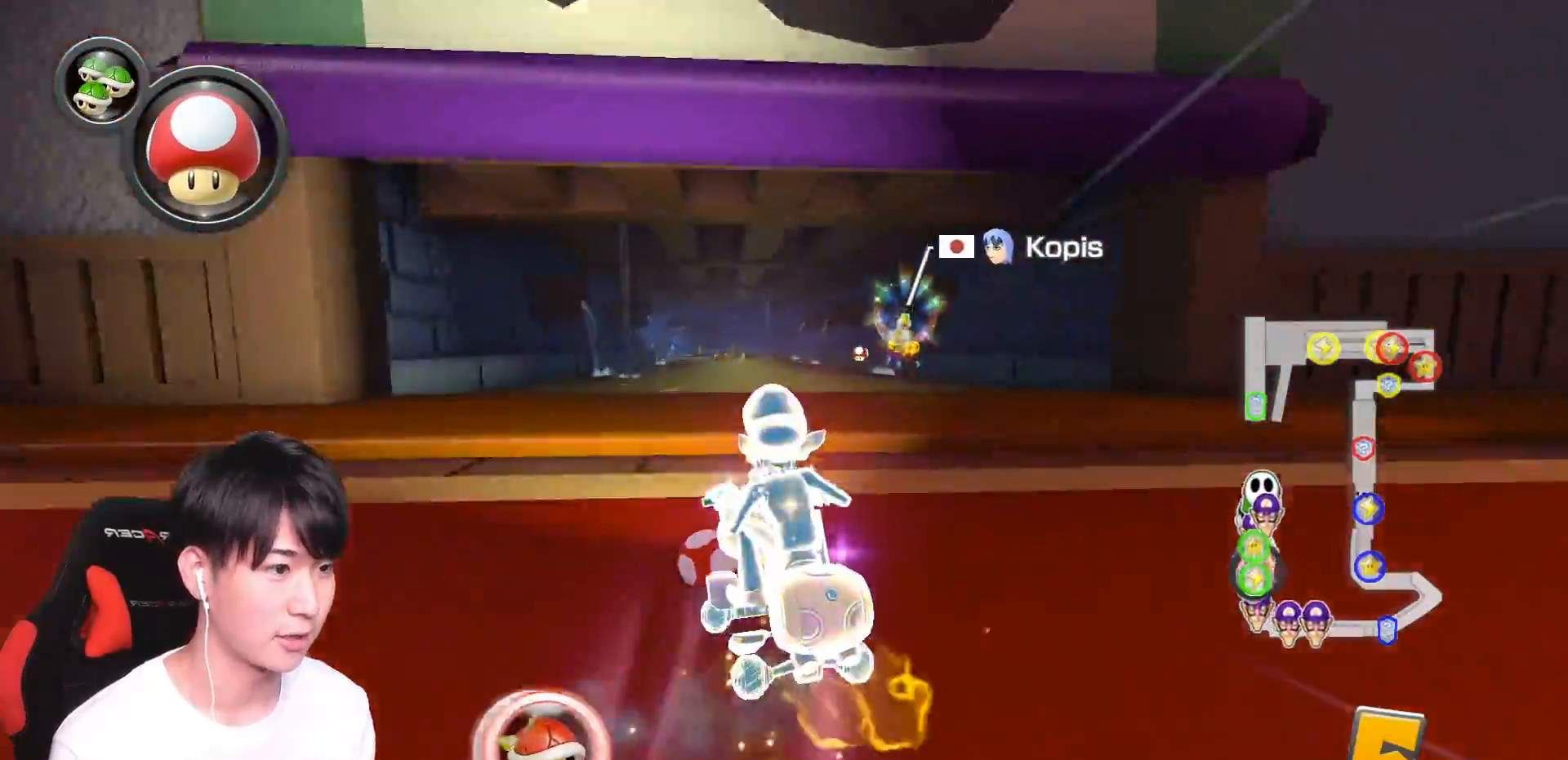
{"buttons": ["A", "R1"], "left_stick": "left", "right_stick": "center", "events": [[34, "left_stick", "left"], [117, "R1", "down"], [200, "left_stick", "center"], [251, "R1", "up"], [467, "R1", "down"], [467, "left_stick", "left"]]}
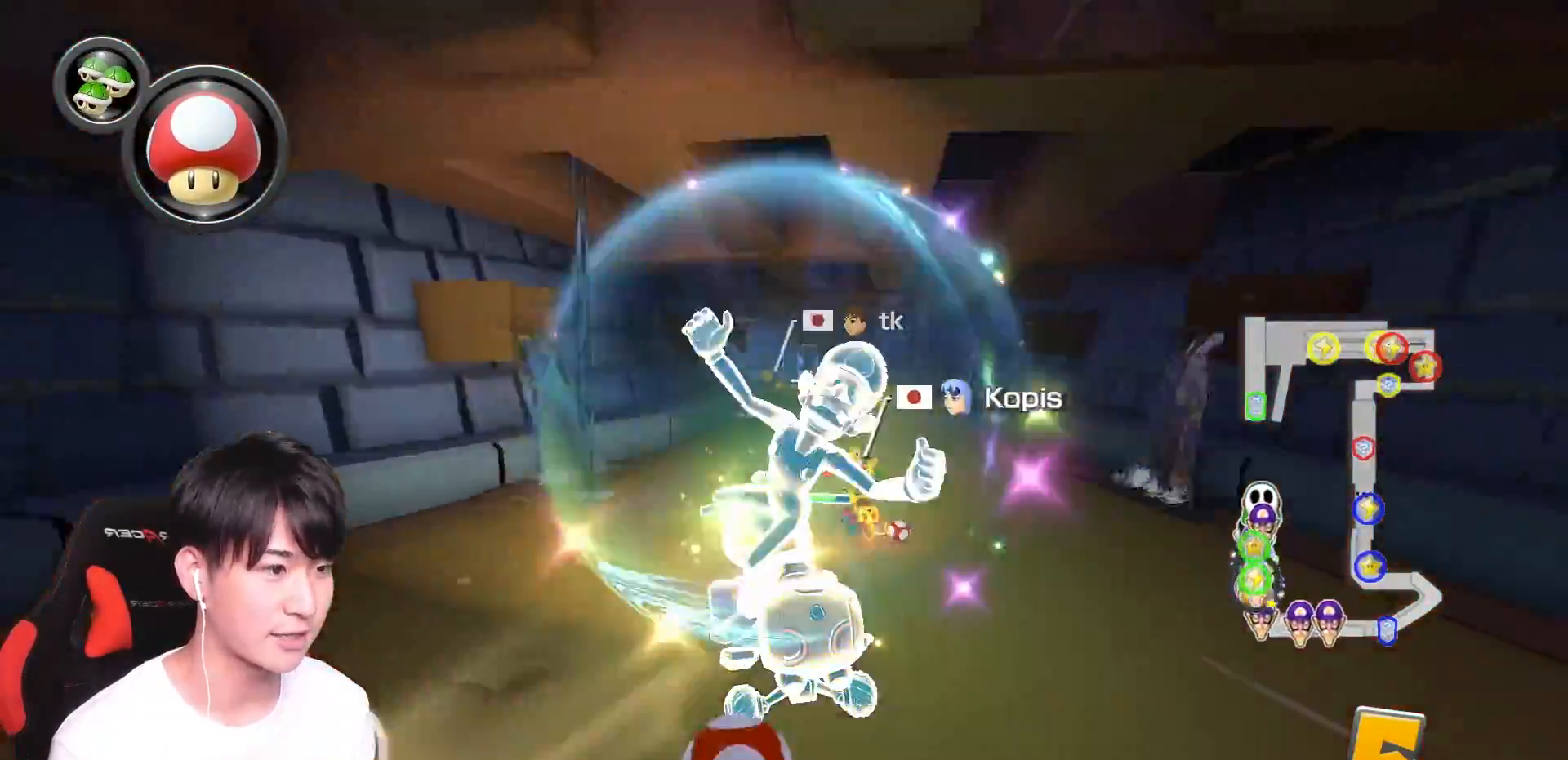
{"buttons": ["A", "X", "L1", "R1"], "left_stick": "right", "right_stick": "center", "events": [[450, "L1", "down"], [484, "X", "down"], [484, "left_stick", "right"]]}
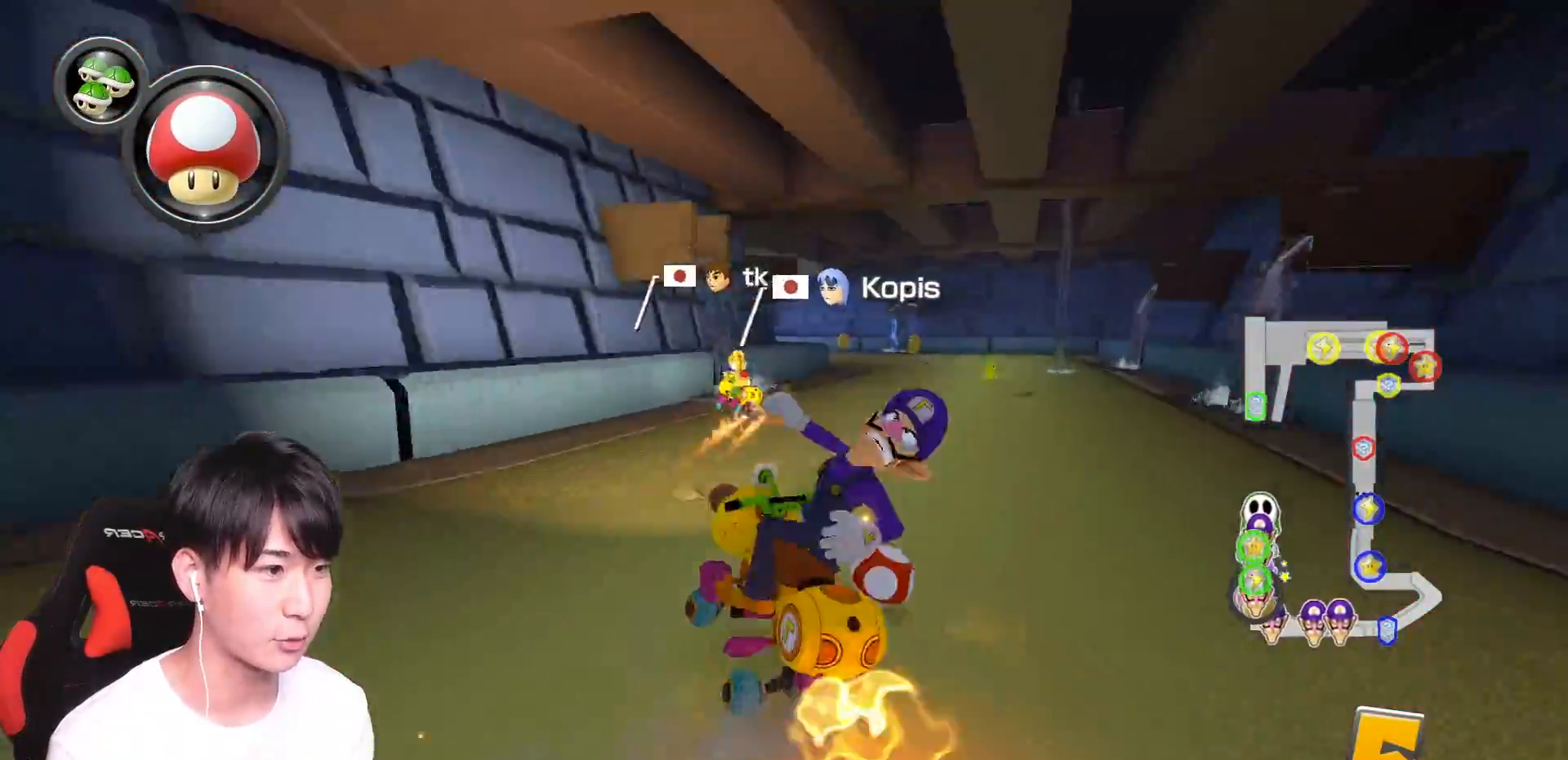
{"buttons": ["A", "R1"], "left_stick": "left", "right_stick": "center", "events": [[17, "L1", "up"], [50, "X", "up"], [267, "left_stick", "left"]]}
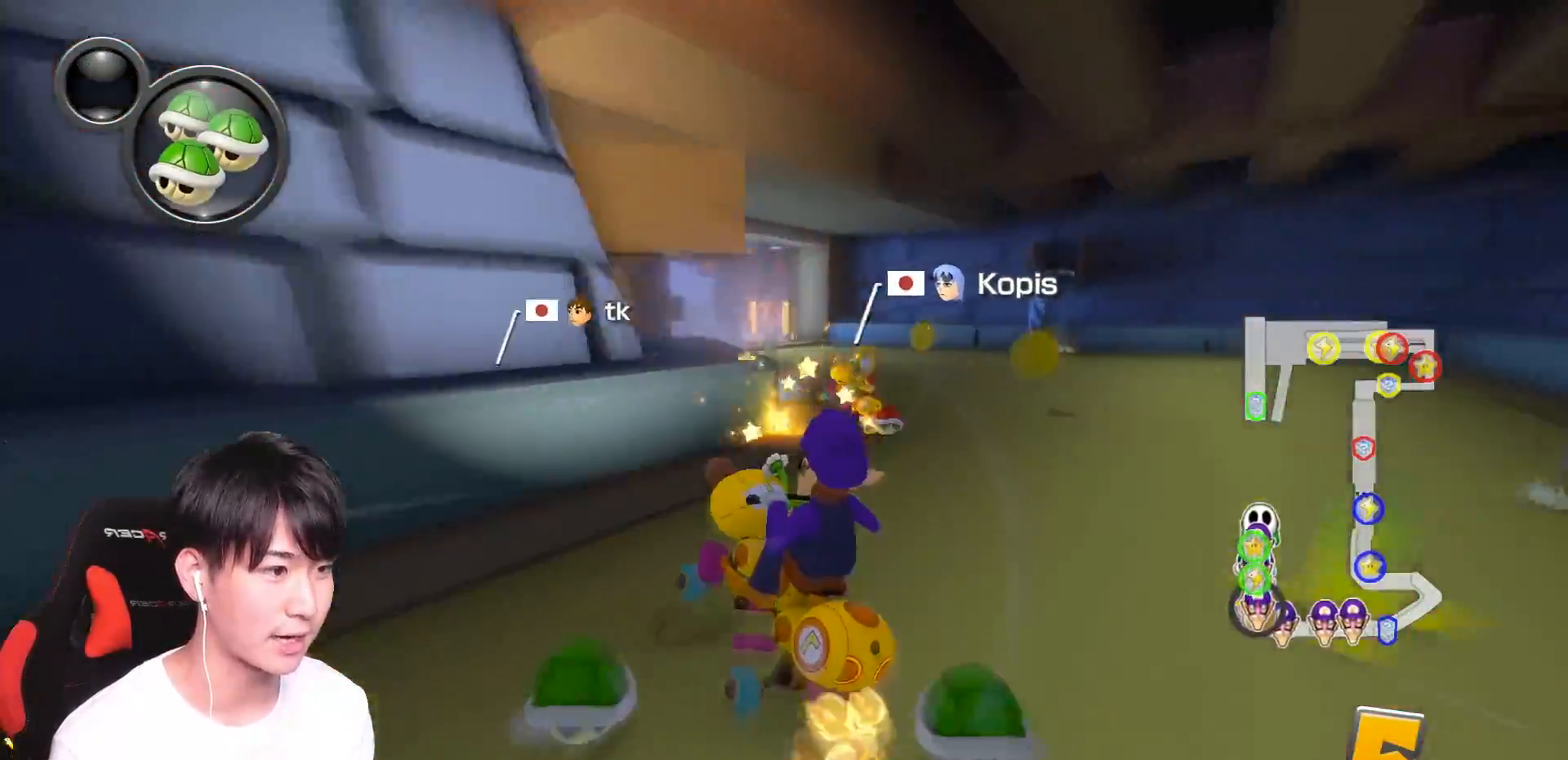
{"buttons": ["A", "R1"], "left_stick": "left", "right_stick": "center", "events": []}
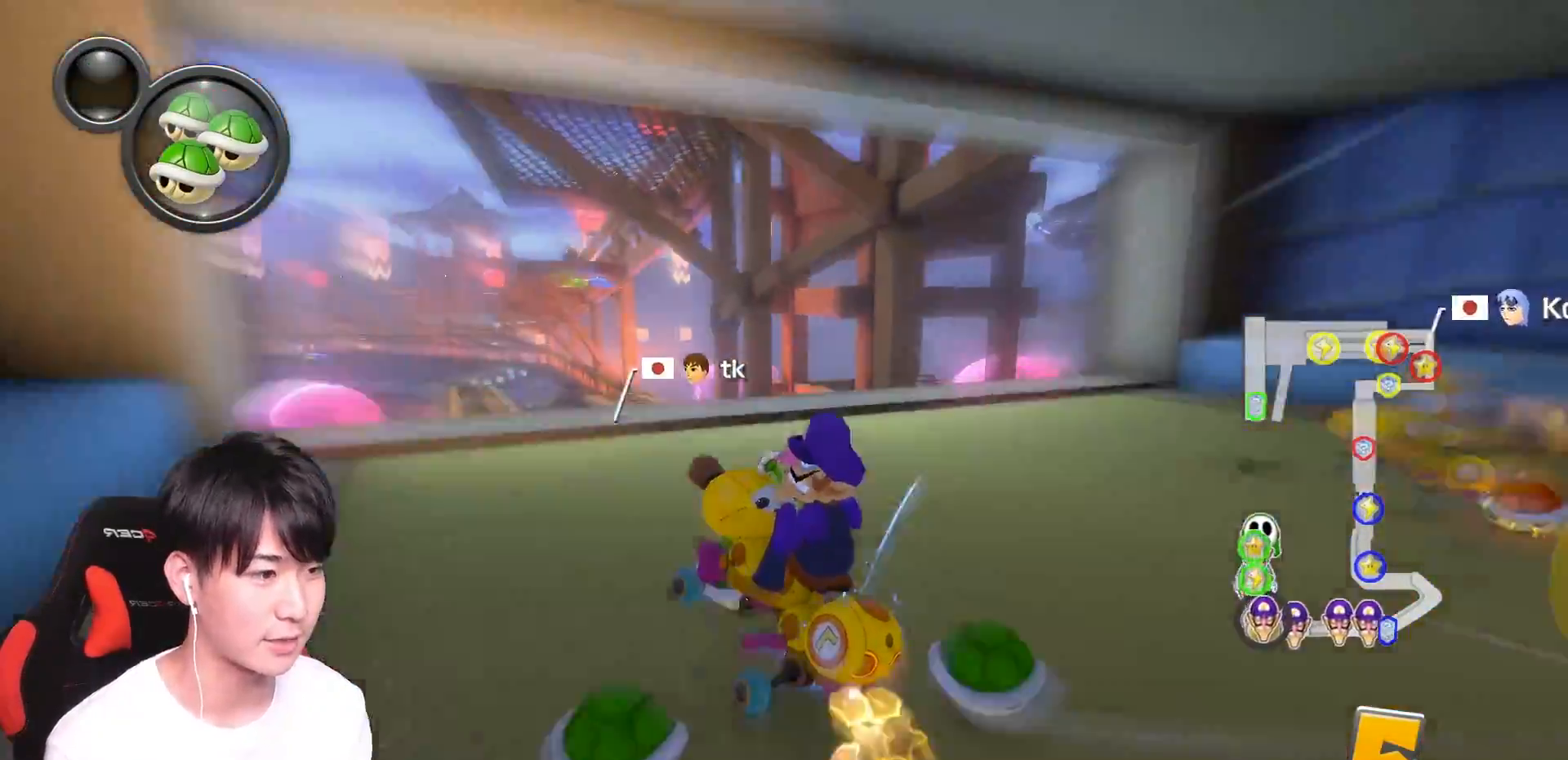
{"buttons": ["A"], "left_stick": "center", "right_stick": "center", "events": [[67, "left_stick", "right"], [117, "R1", "up"], [184, "R1", "down"], [301, "R1", "up"], [301, "left_stick", "left"], [451, "left_stick", "center"]]}
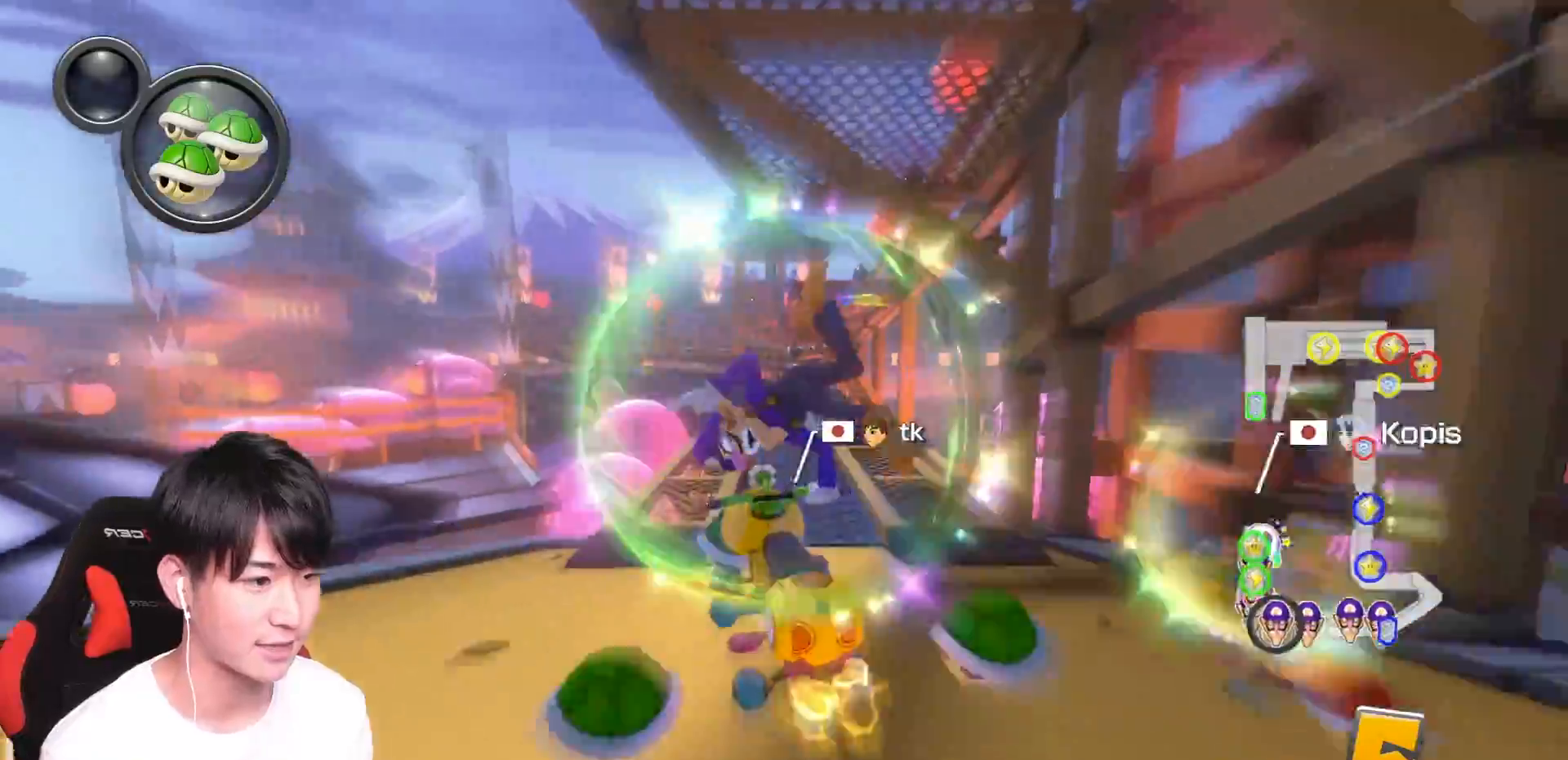
{"buttons": ["A", "R1"], "left_stick": "right", "right_stick": "center", "events": [[66, "left_stick", "right"], [217, "R1", "down"]]}
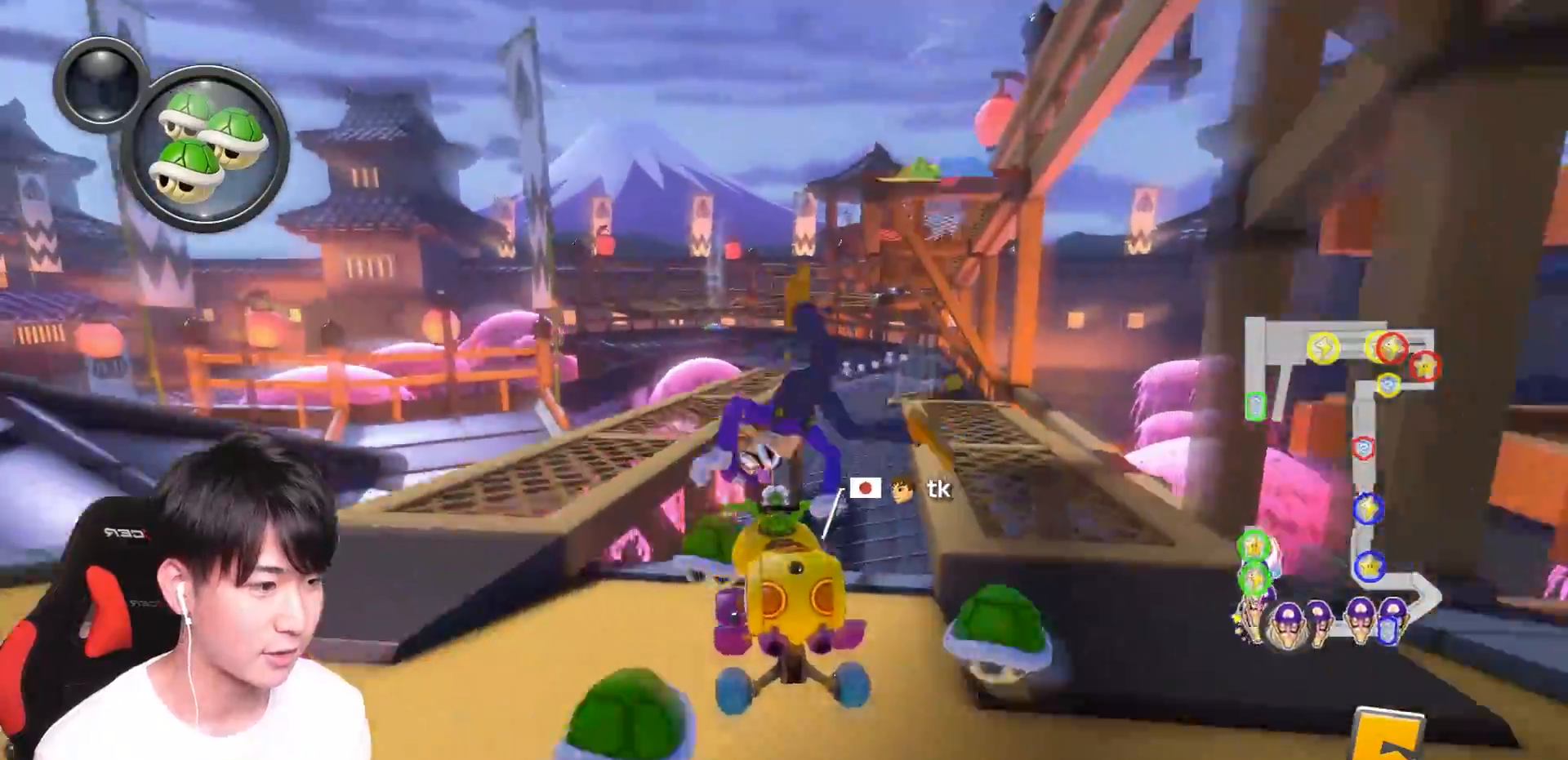
{"buttons": ["A", "R1"], "left_stick": "left", "right_stick": "center", "events": [[301, "R1", "up"], [351, "R1", "down"], [501, "left_stick", "left"]]}
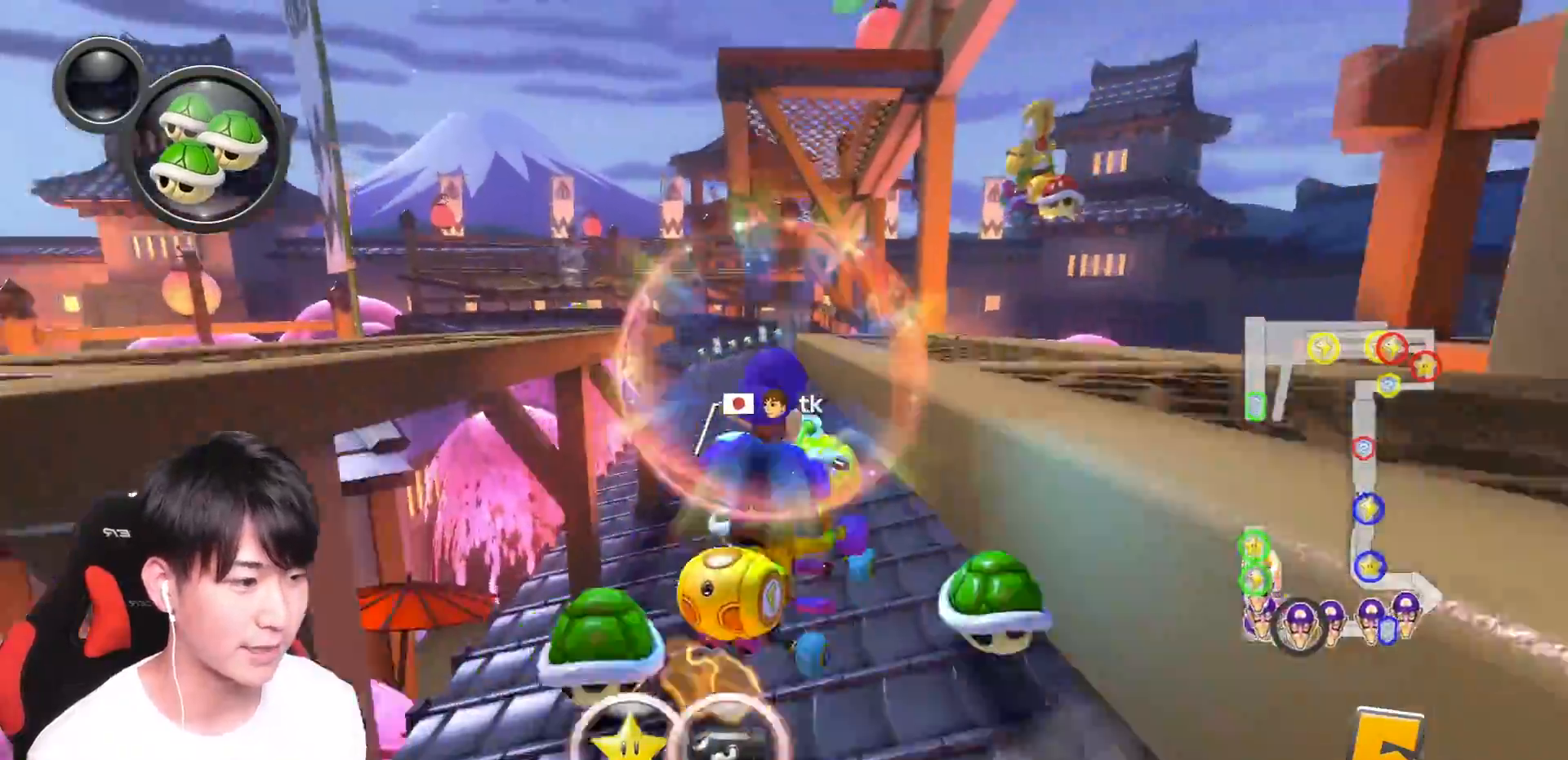
{"buttons": ["A", "R1"], "left_stick": "left", "right_stick": "center", "events": [[50, "R1", "up"], [367, "R1", "down"]]}
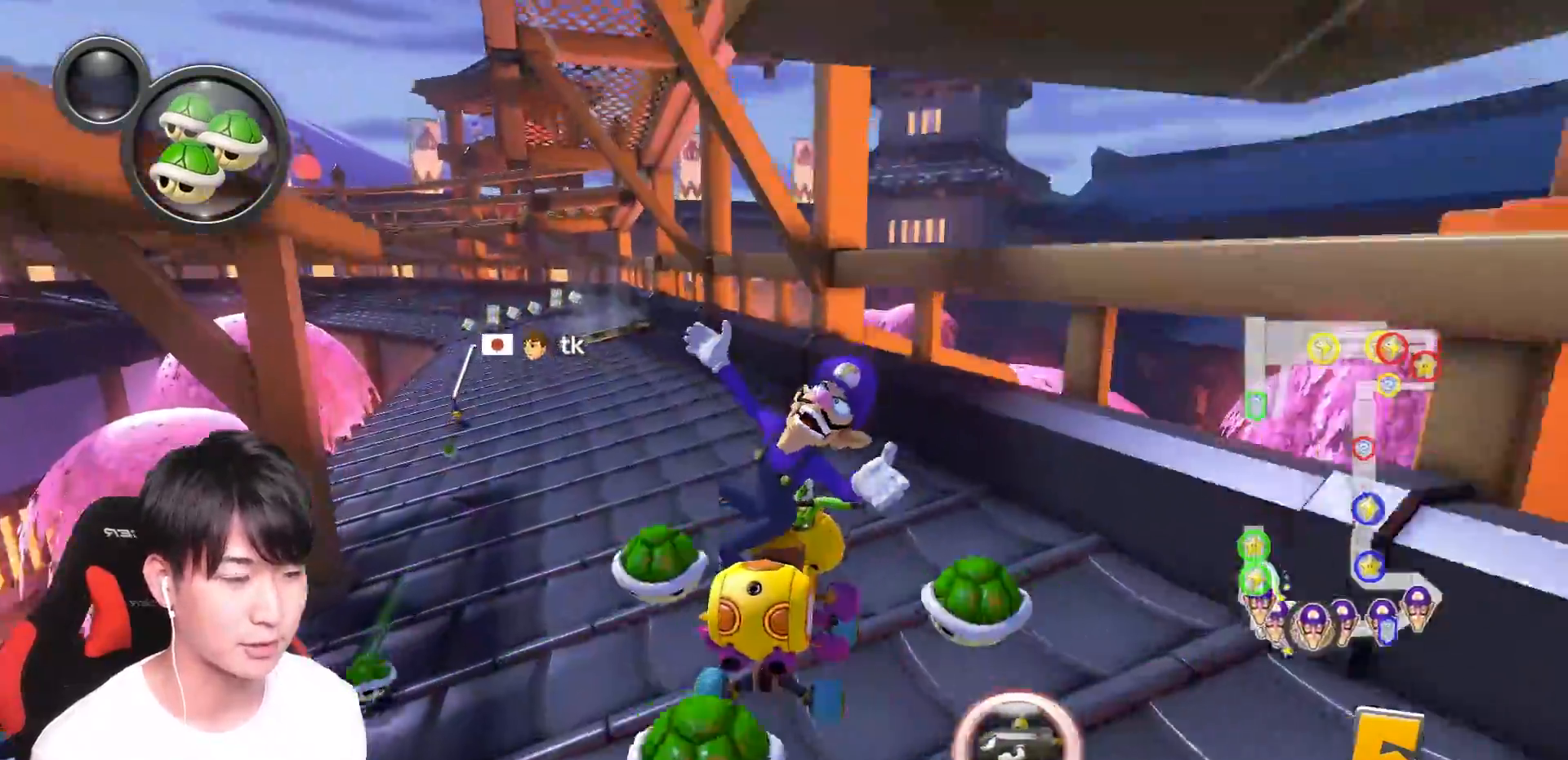
{"buttons": ["A", "R1"], "left_stick": "left", "right_stick": "center", "events": [[150, "B", "down"], [267, "B", "up"], [384, "B", "down"], [434, "B", "up"]]}